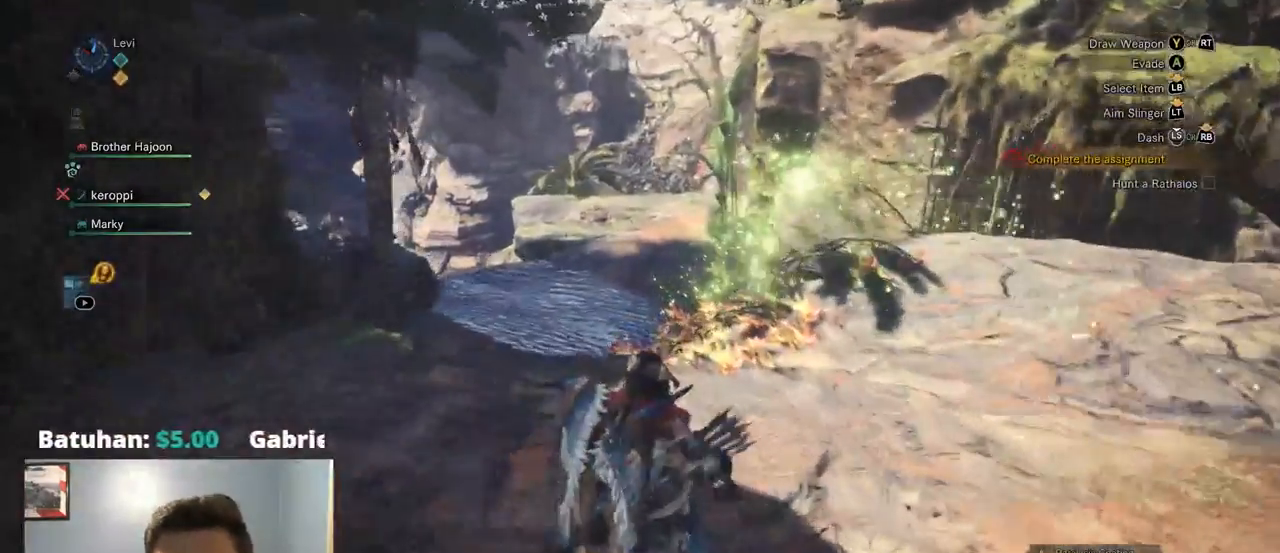
Gameplay with a controller (PlayStation layout); each line is a JSON object with the inputs held at the frame after it (dt_ms = milliseconds from this image to that frame). "events" lists button and stick changes between this image and that frame as [ms after this image, input, new state], when the widget could be followed in between. Not read: CIRCLE HOME R3 SELECT START.
{"dt_ms": 500, "buttons": ["R1"], "left_stick": "up", "right_stick": "center", "events": []}
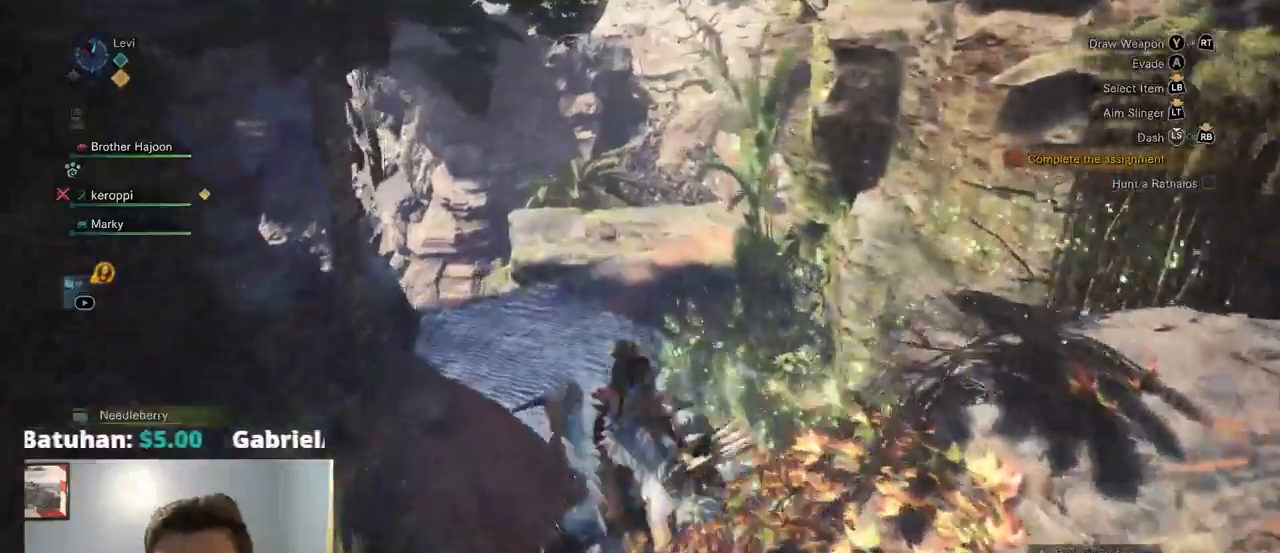
{"dt_ms": 1000, "buttons": ["R1"], "left_stick": "up", "right_stick": "center"}
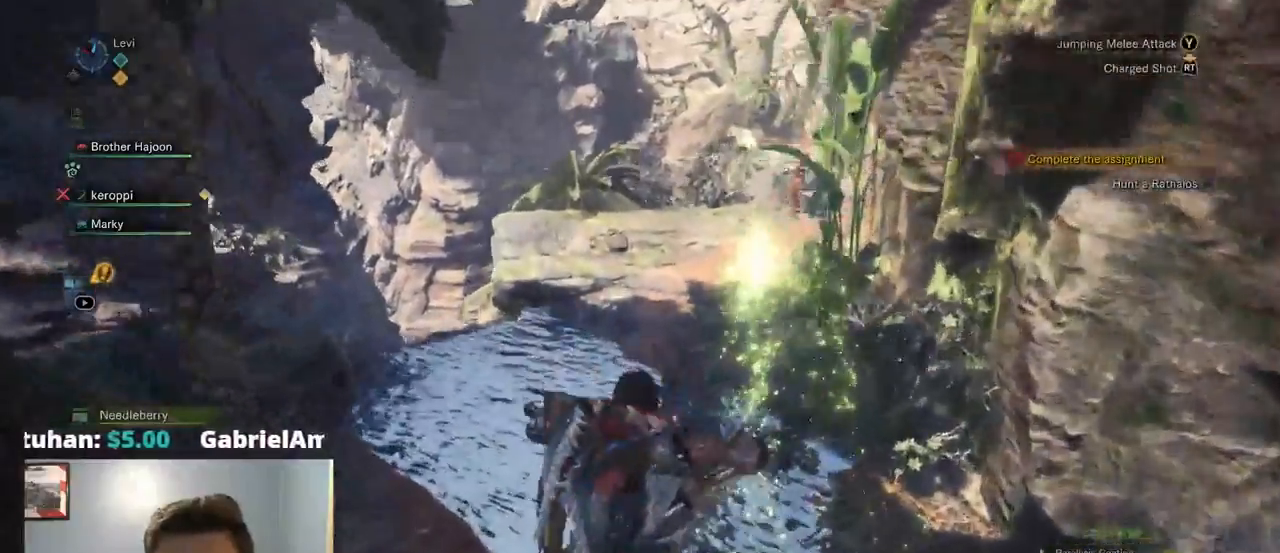
{"dt_ms": 500, "buttons": ["R1"], "left_stick": "up", "right_stick": "center", "events": []}
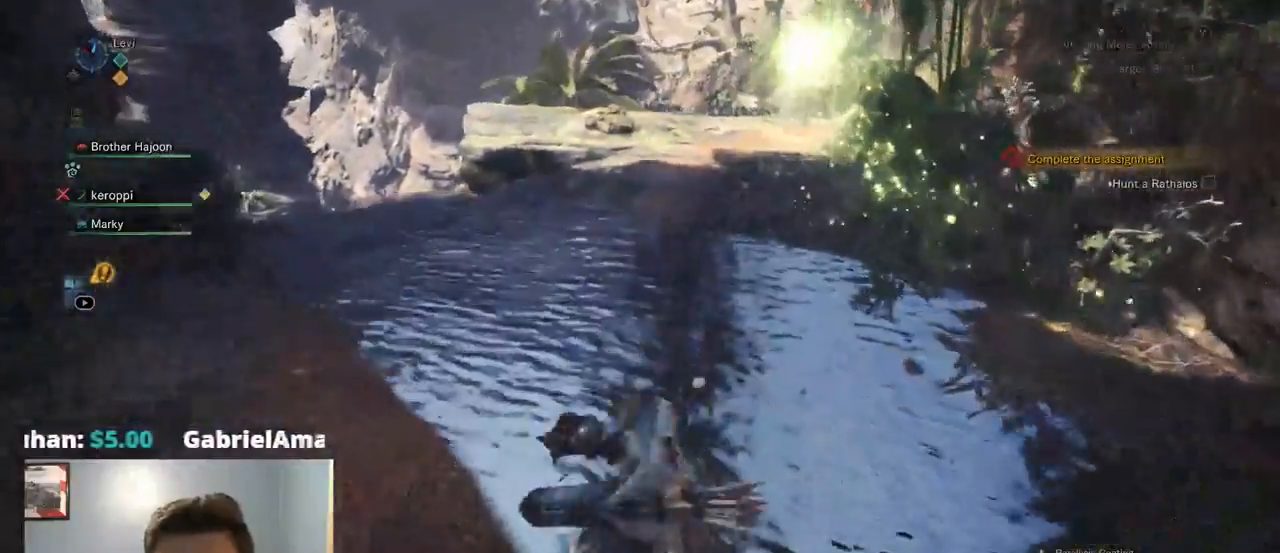
{"dt_ms": 500, "buttons": ["R1"], "left_stick": "up", "right_stick": "center"}